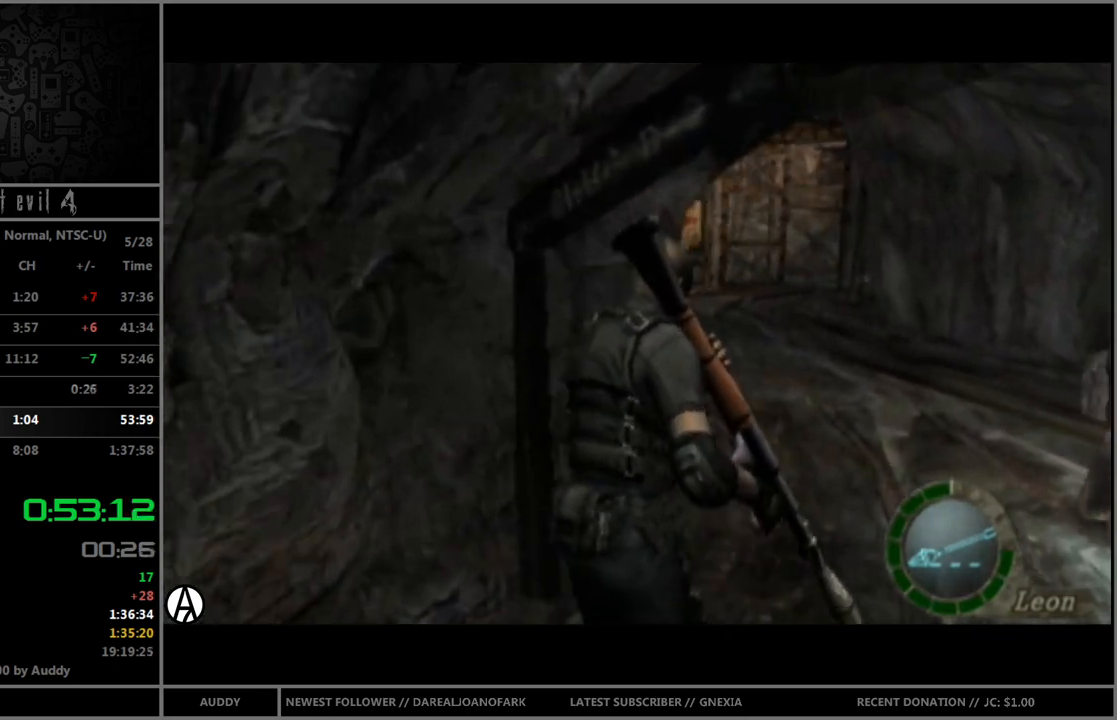
Gameplay with a controller (Nintendo layout); each line is a JSON object with the inputs held at the frame after it. "events" lists button and stick changes between this image and that frame as [ms after this image, input, new state], when the widget could be followed in between. Not read: L3 R3.
{"buttons": ["B"], "left_stick": "up", "right_stick": "center", "events": []}
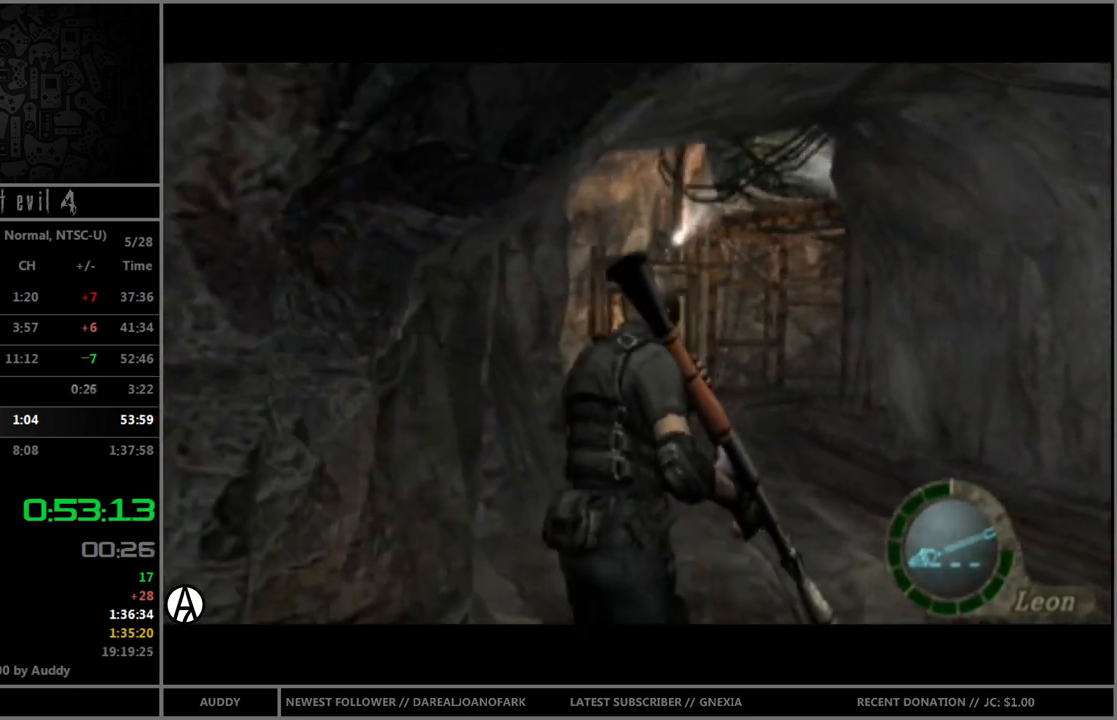
{"buttons": ["B"], "left_stick": "up", "right_stick": "center", "events": []}
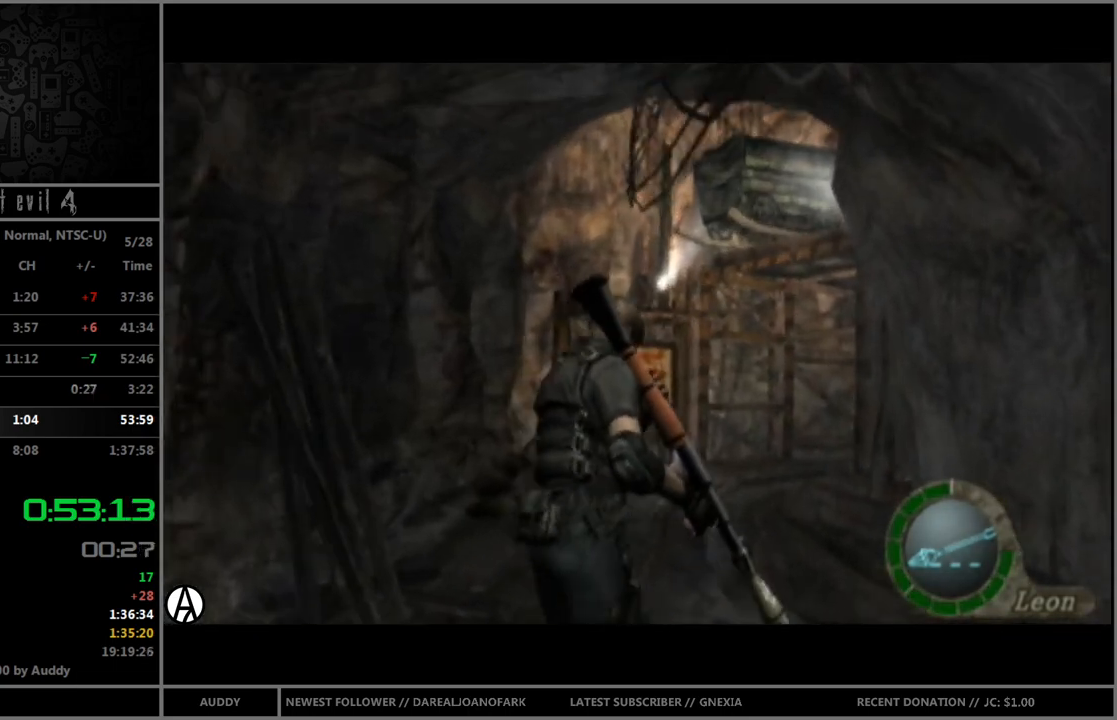
{"buttons": ["B"], "left_stick": "up", "right_stick": "center", "events": []}
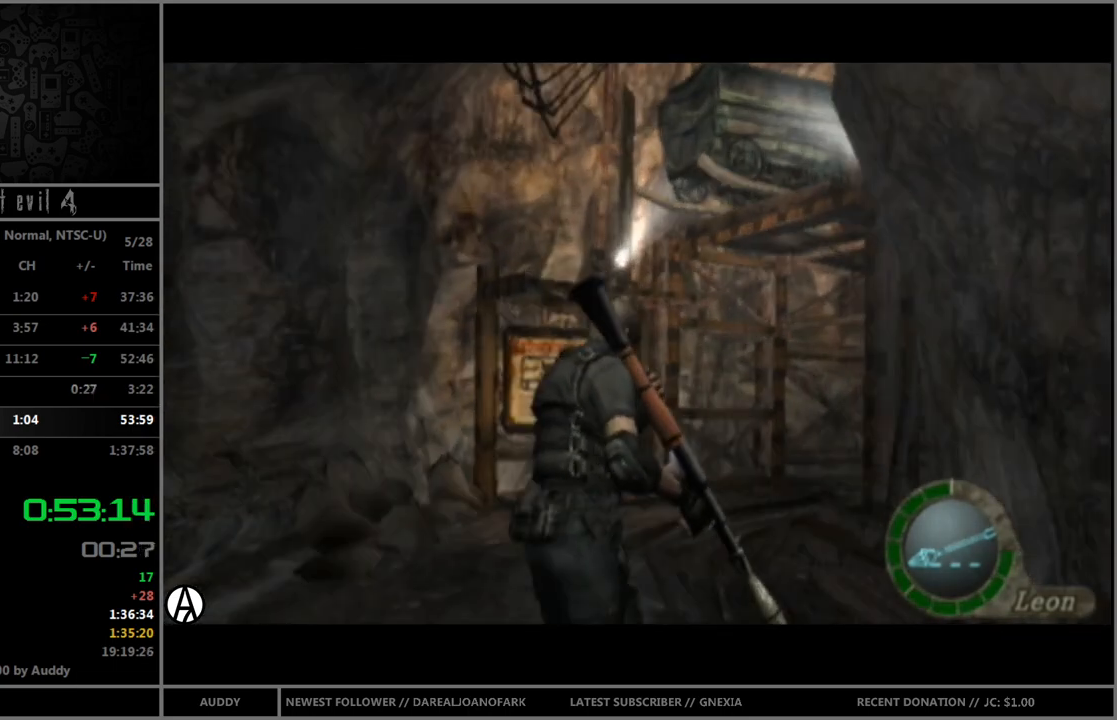
{"buttons": ["B"], "left_stick": "up", "right_stick": "center", "events": []}
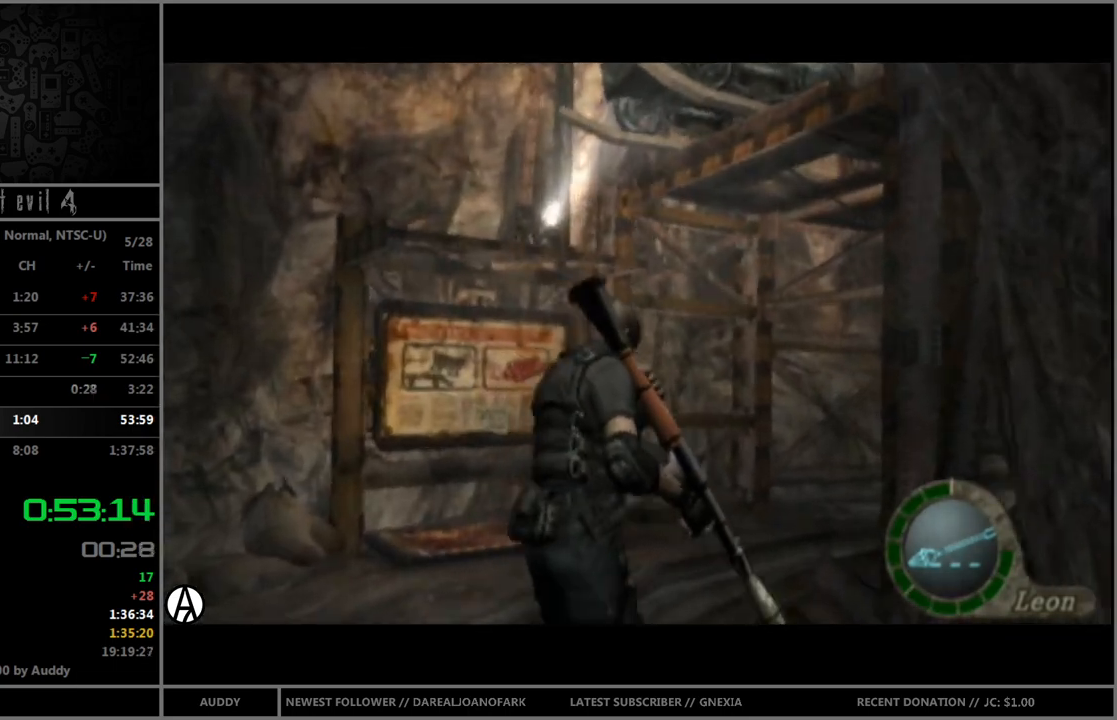
{"buttons": ["B"], "left_stick": "up", "right_stick": "center", "events": [[101, "left_stick", "up-right"], [434, "left_stick", "up"]]}
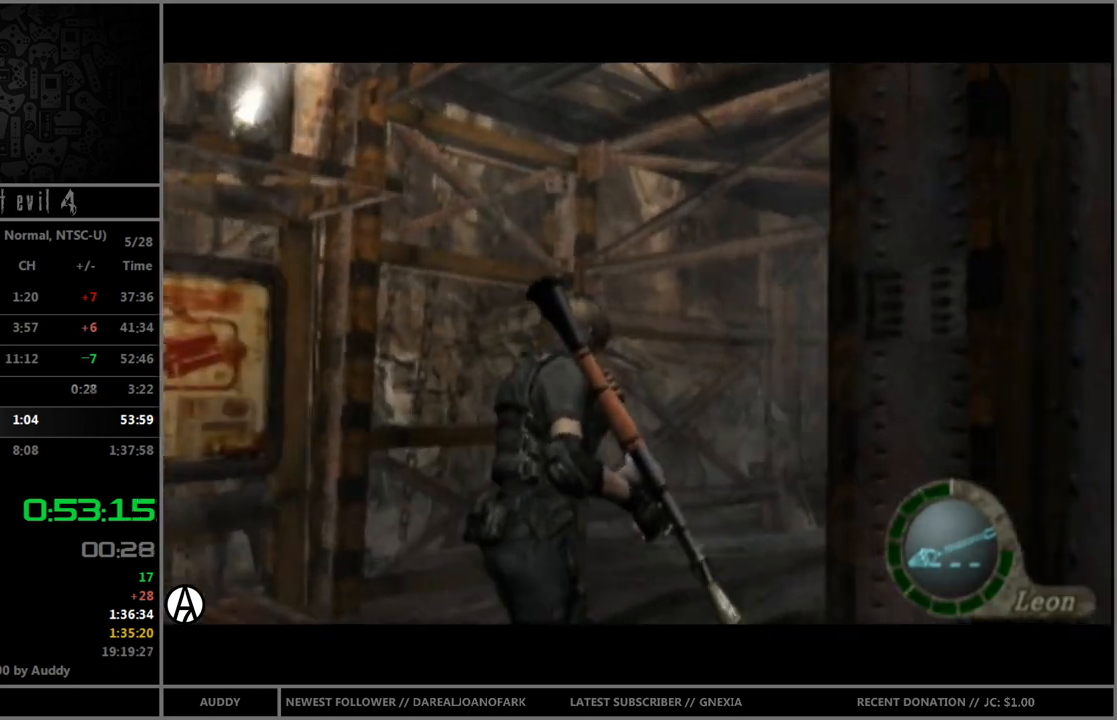
{"buttons": ["B"], "left_stick": "up", "right_stick": "center", "events": [[100, "left_stick", "up-right"], [434, "left_stick", "up"]]}
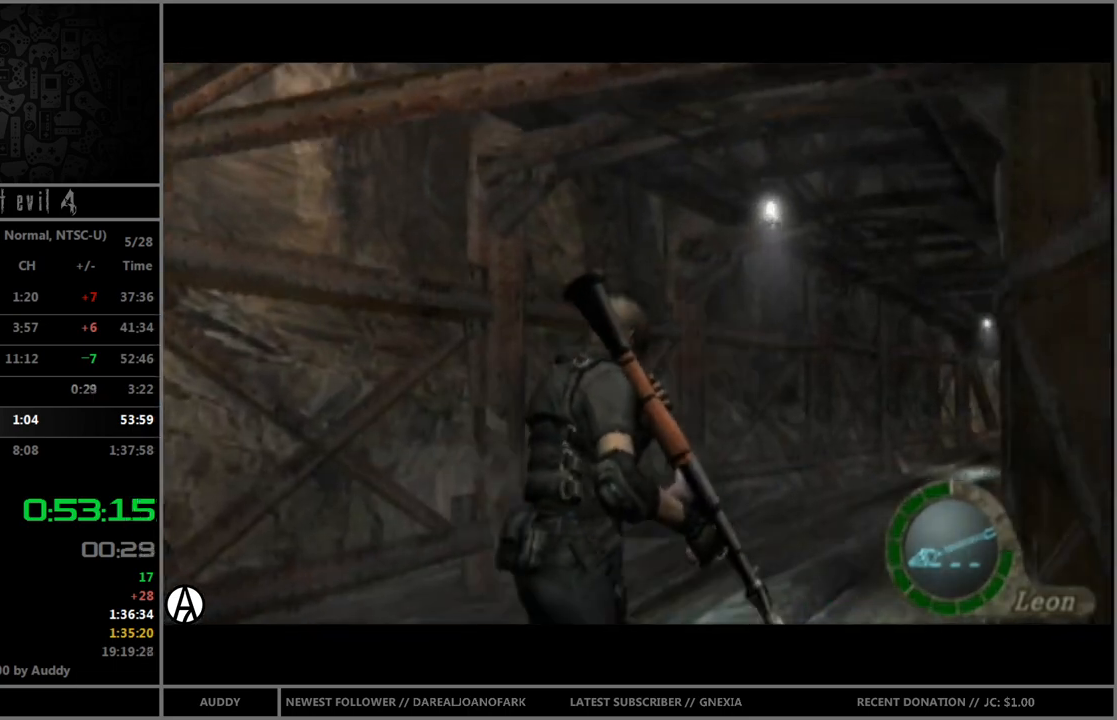
{"buttons": ["B"], "left_stick": "up-right", "right_stick": "center", "events": [[468, "left_stick", "up-right"]]}
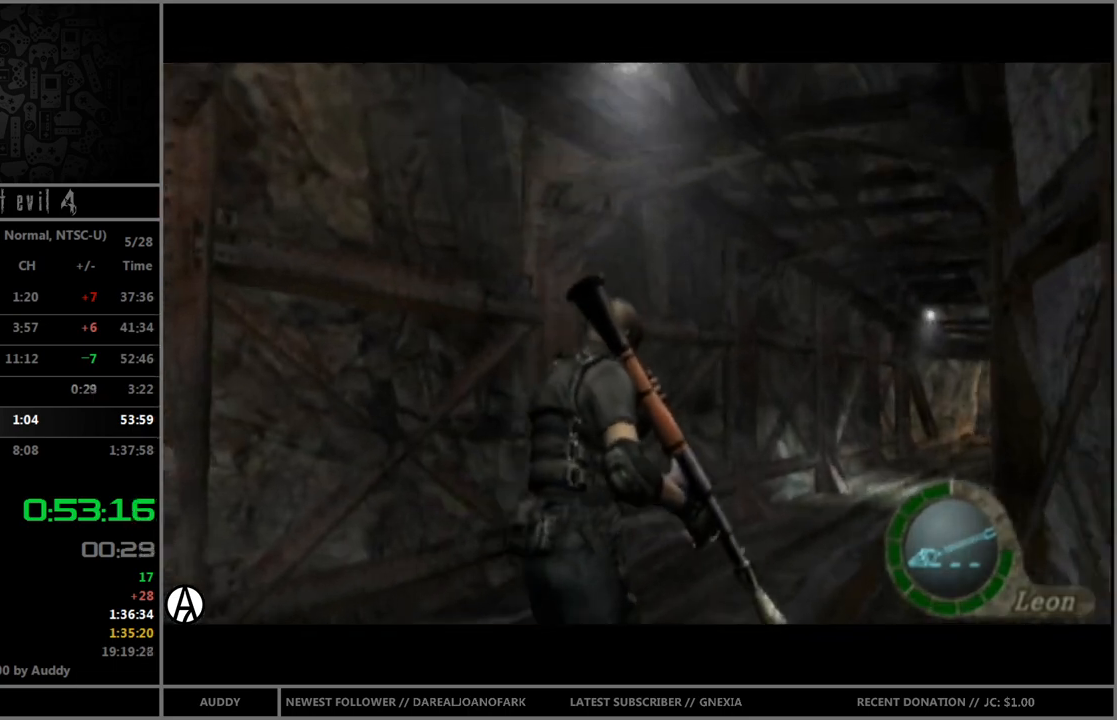
{"buttons": ["B"], "left_stick": "up", "right_stick": "center", "events": [[234, "left_stick", "up"]]}
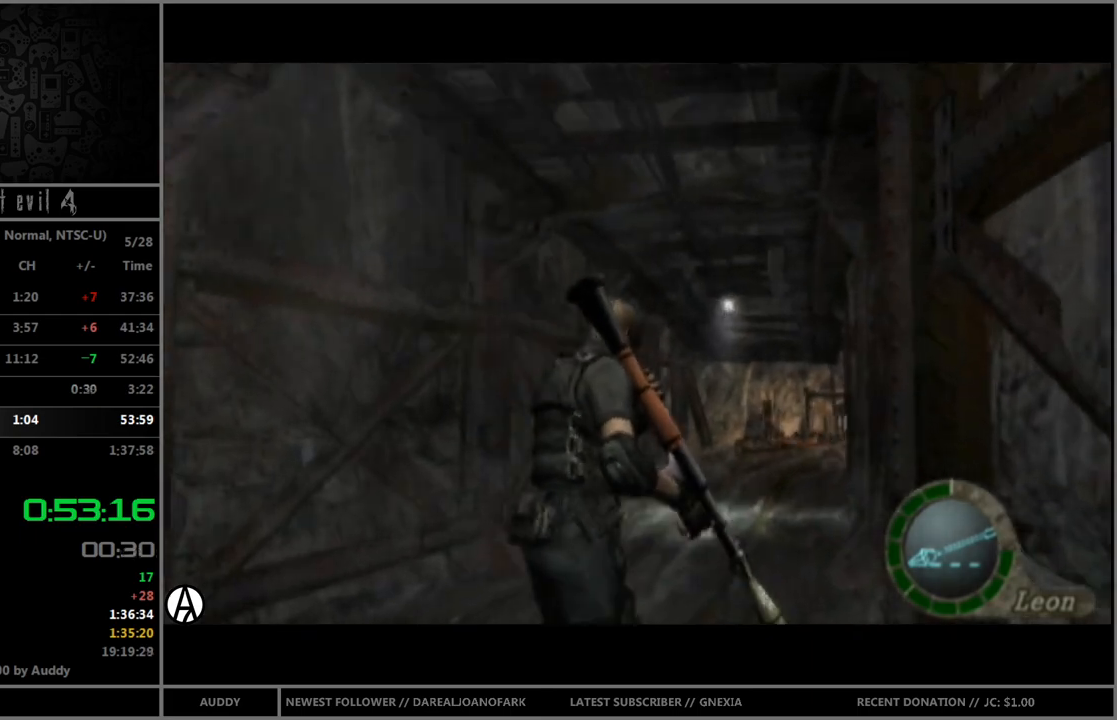
{"buttons": ["B"], "left_stick": "up", "right_stick": "center", "events": []}
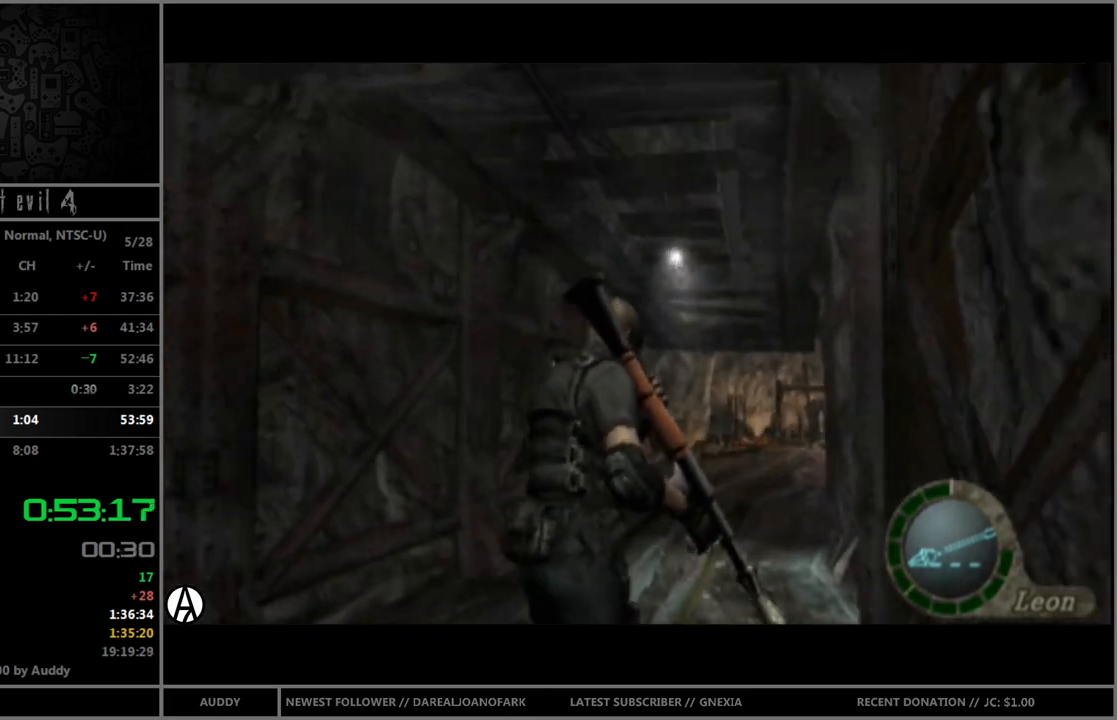
{"buttons": ["B"], "left_stick": "up", "right_stick": "center", "events": []}
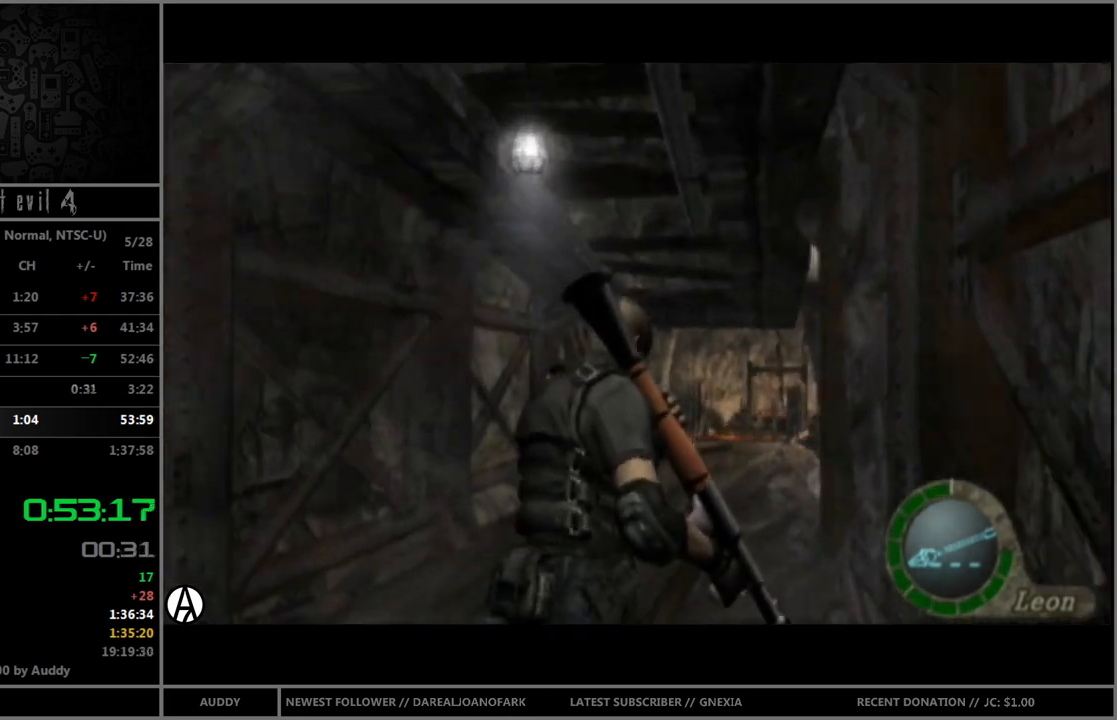
{"buttons": ["B"], "left_stick": "up", "right_stick": "center", "events": []}
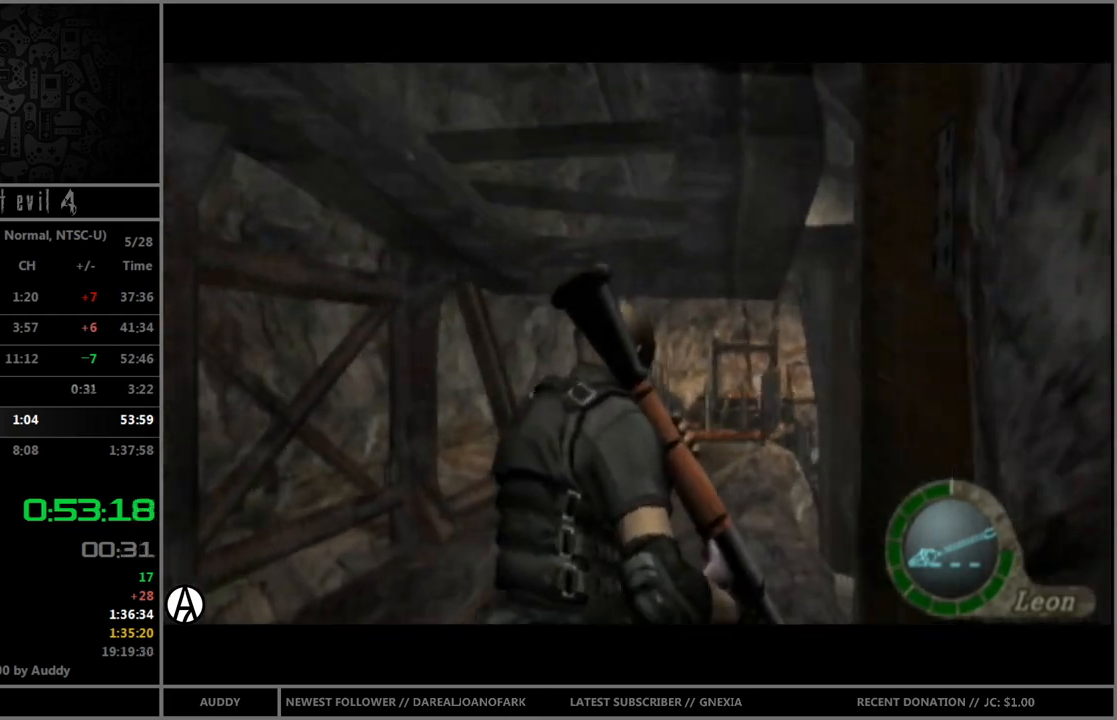
{"buttons": ["B"], "left_stick": "up", "right_stick": "center", "events": []}
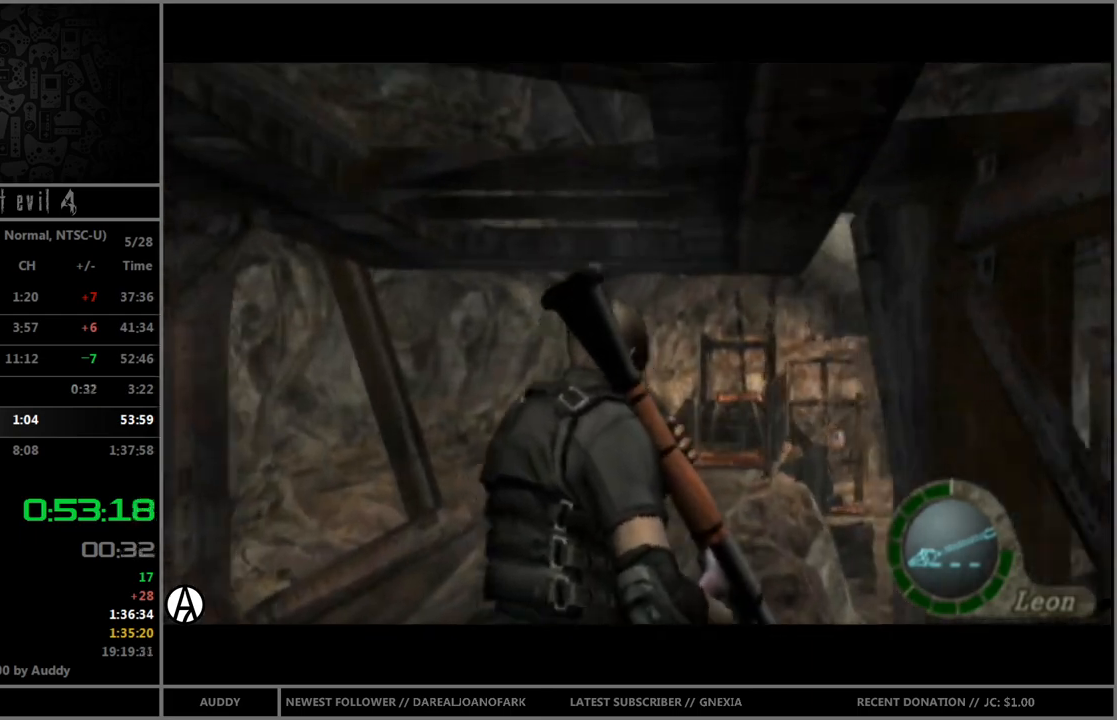
{"buttons": ["B"], "left_stick": "up", "right_stick": "center", "events": []}
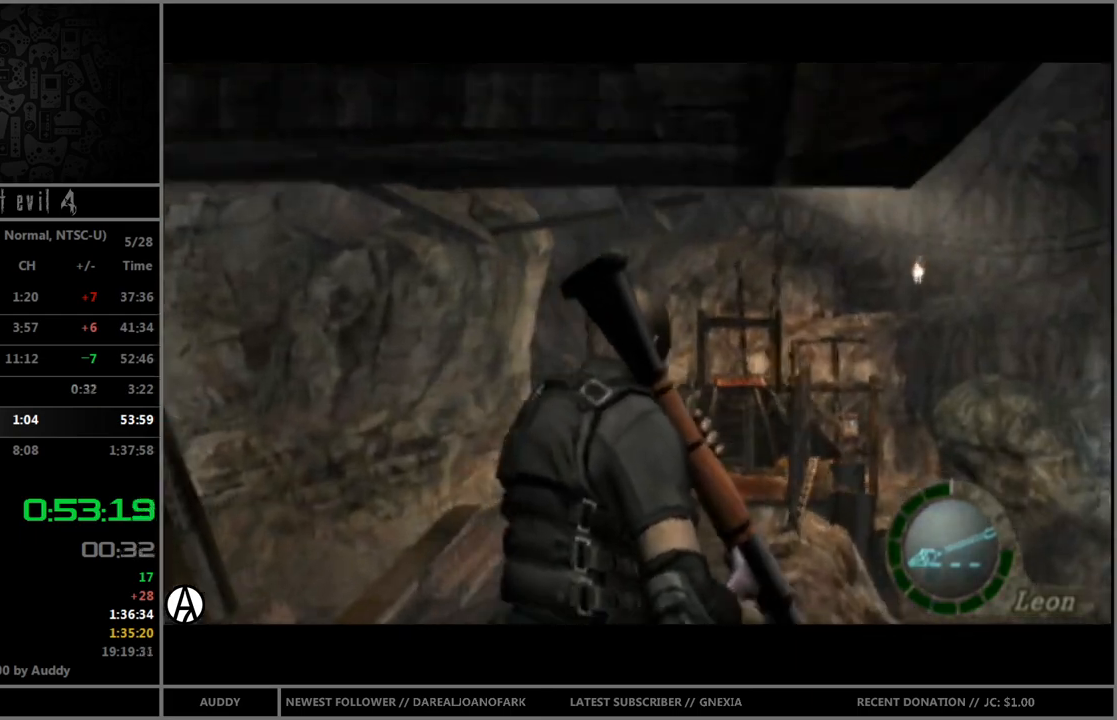
{"buttons": ["B"], "left_stick": "up-right", "right_stick": "center", "events": [[133, "A", "down"], [200, "A", "up"], [300, "A", "down"], [367, "A", "up"], [467, "A", "down"], [500, "A", "up"], [500, "left_stick", "up-right"]]}
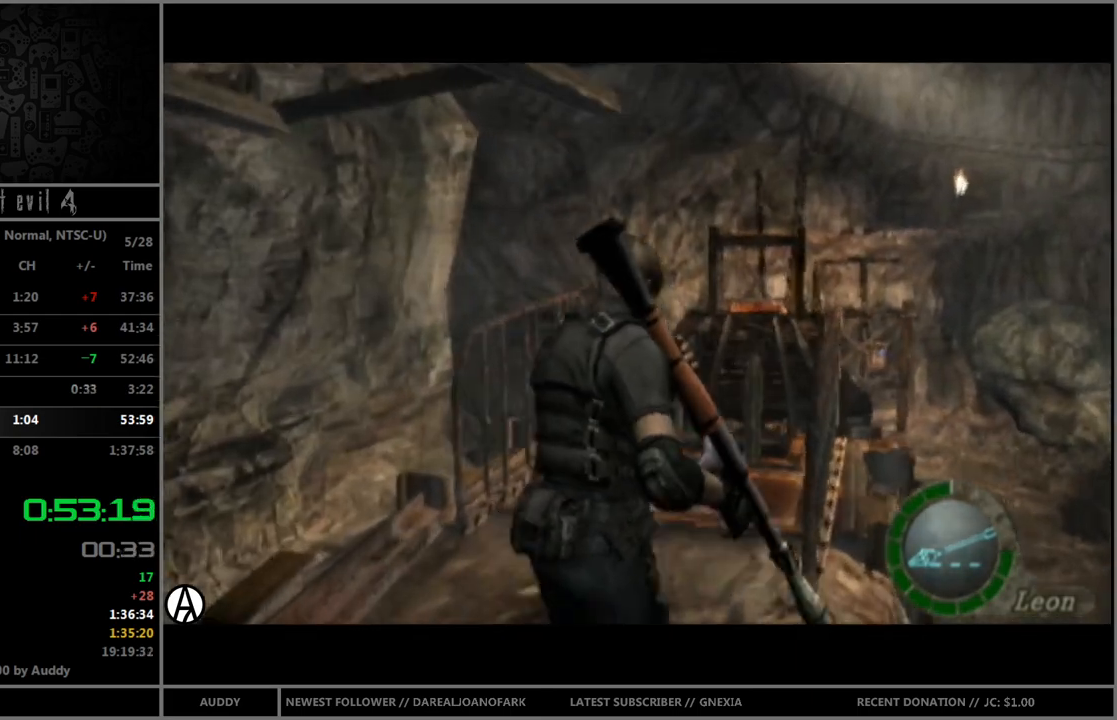
{"buttons": ["B"], "left_stick": "up", "right_stick": "center", "events": [[101, "A", "down"], [167, "A", "up"], [234, "left_stick", "up"], [267, "A", "down"], [301, "A", "up"], [401, "A", "down"], [468, "A", "up"]]}
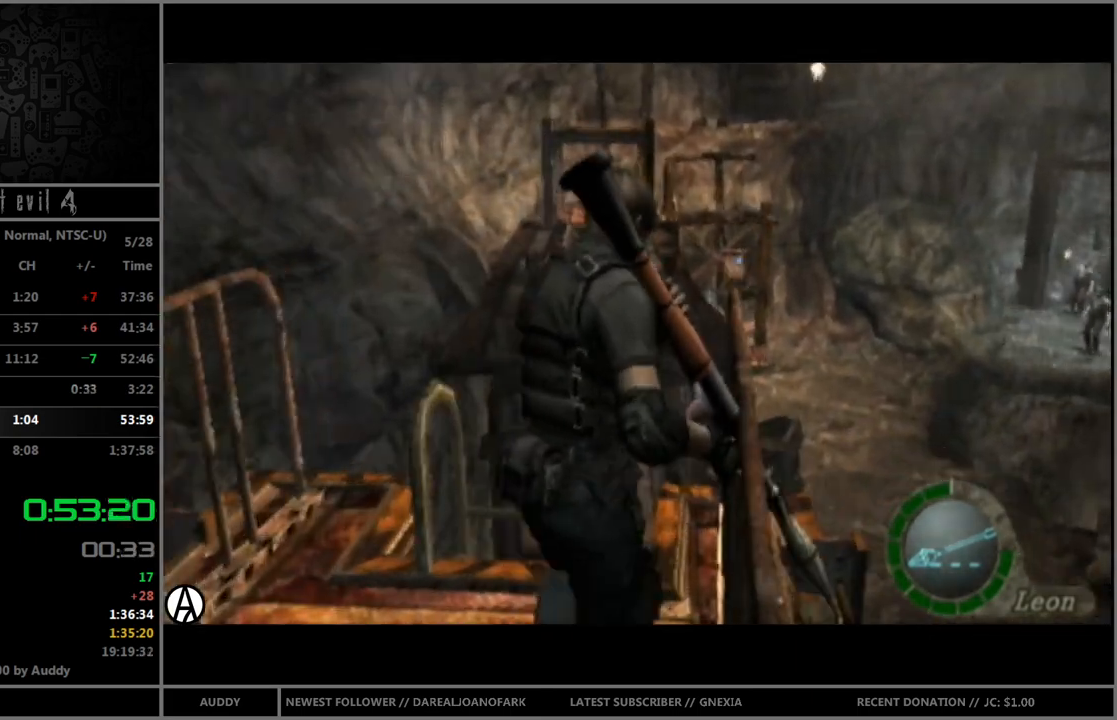
{"buttons": [], "left_stick": "center", "right_stick": "center", "events": [[33, "A", "down"], [133, "A", "up"], [200, "A", "down"], [267, "A", "up"], [334, "left_stick", "center"], [400, "B", "up"]]}
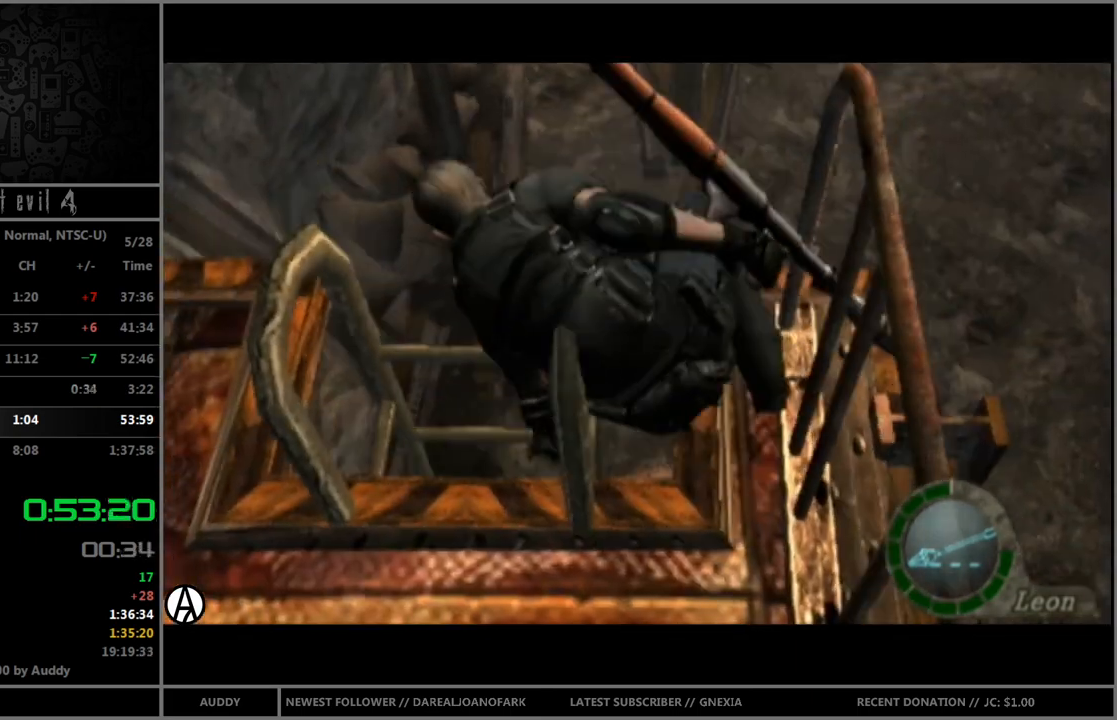
{"buttons": [], "left_stick": "right", "right_stick": "center", "events": [[34, "left_stick", "right"]]}
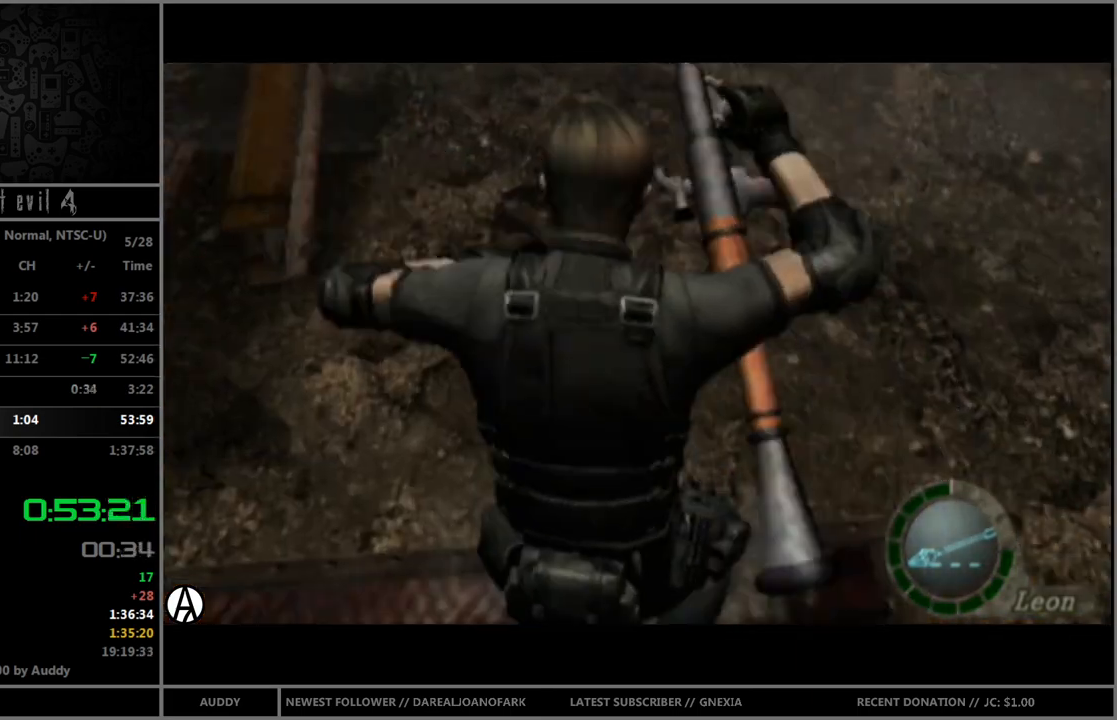
{"buttons": [], "left_stick": "right", "right_stick": "center", "events": []}
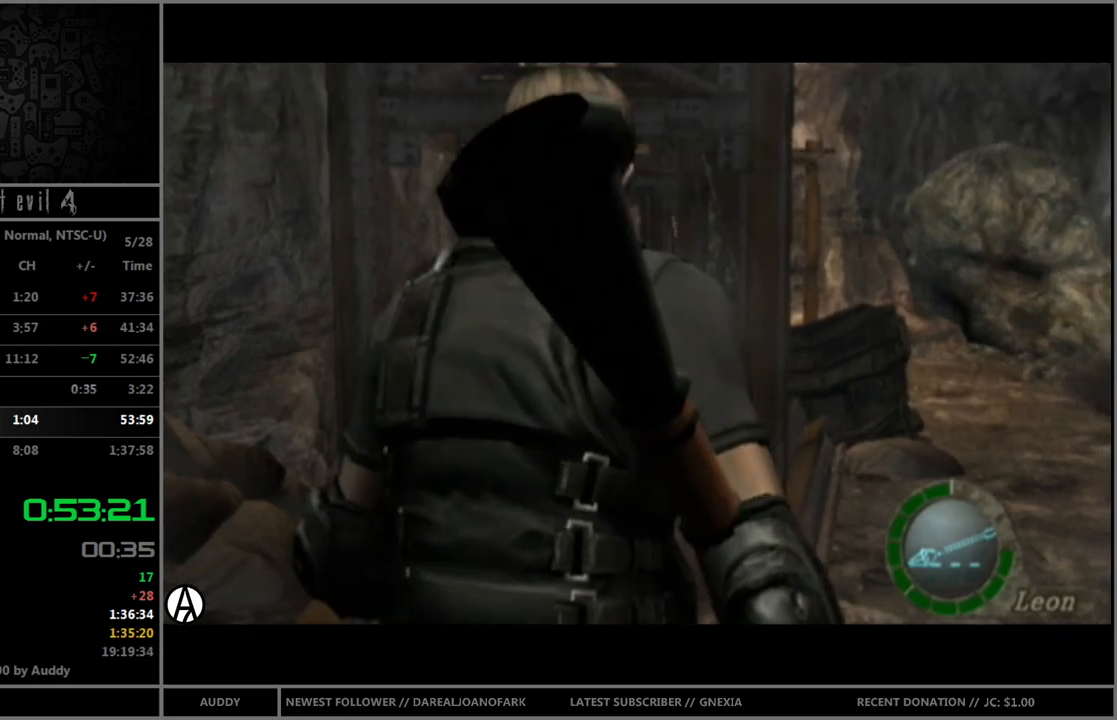
{"buttons": ["B"], "left_stick": "up-right", "right_stick": "center", "events": [[101, "right_stick", "right"], [167, "R1", "down"], [301, "R1", "up"], [301, "left_stick", "up-right"], [301, "right_stick", "center"], [401, "B", "down"]]}
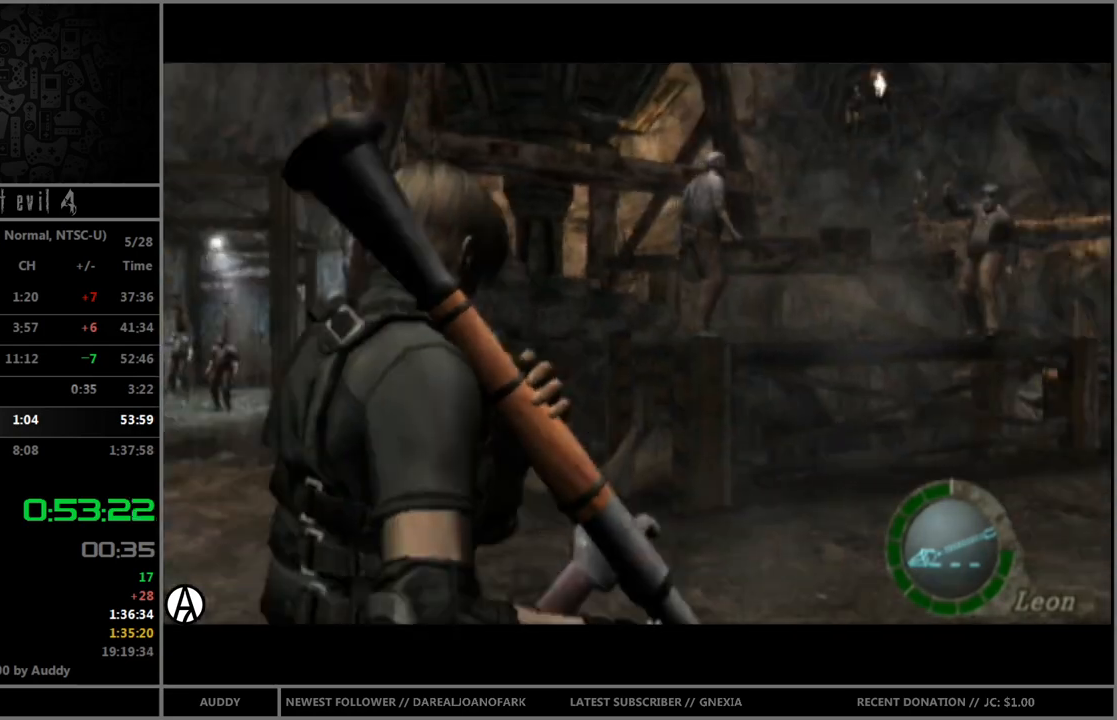
{"buttons": ["B"], "left_stick": "up", "right_stick": "center", "events": [[267, "left_stick", "up"]]}
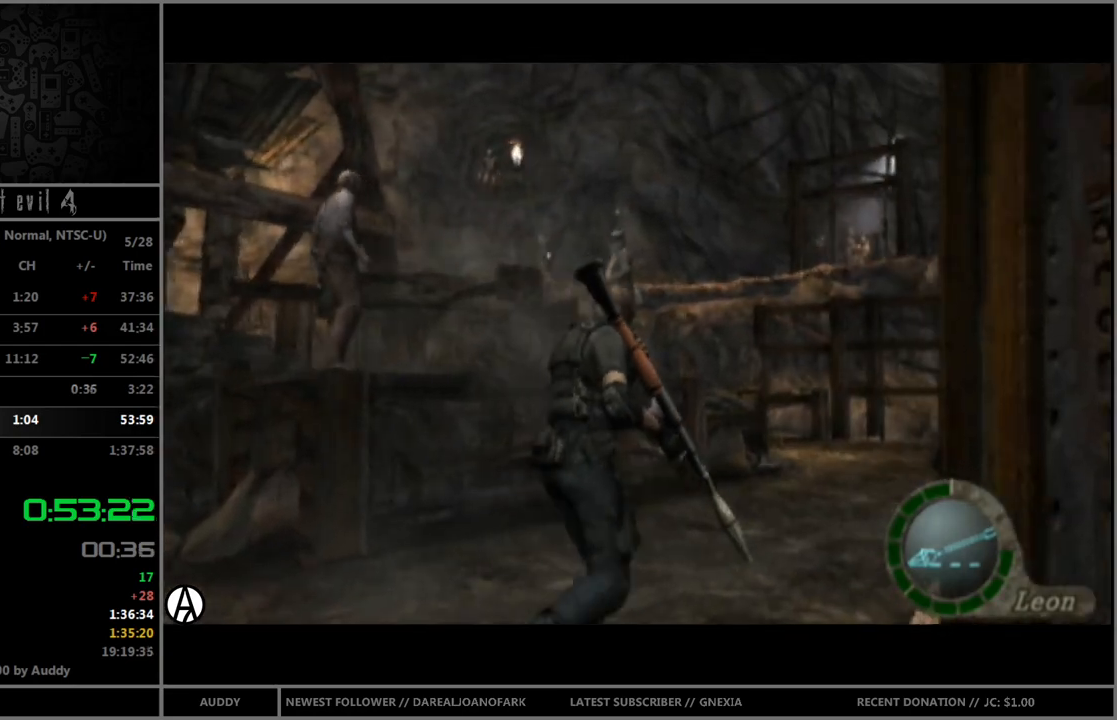
{"buttons": ["B"], "left_stick": "up", "right_stick": "down", "events": [[167, "right_stick", "down"]]}
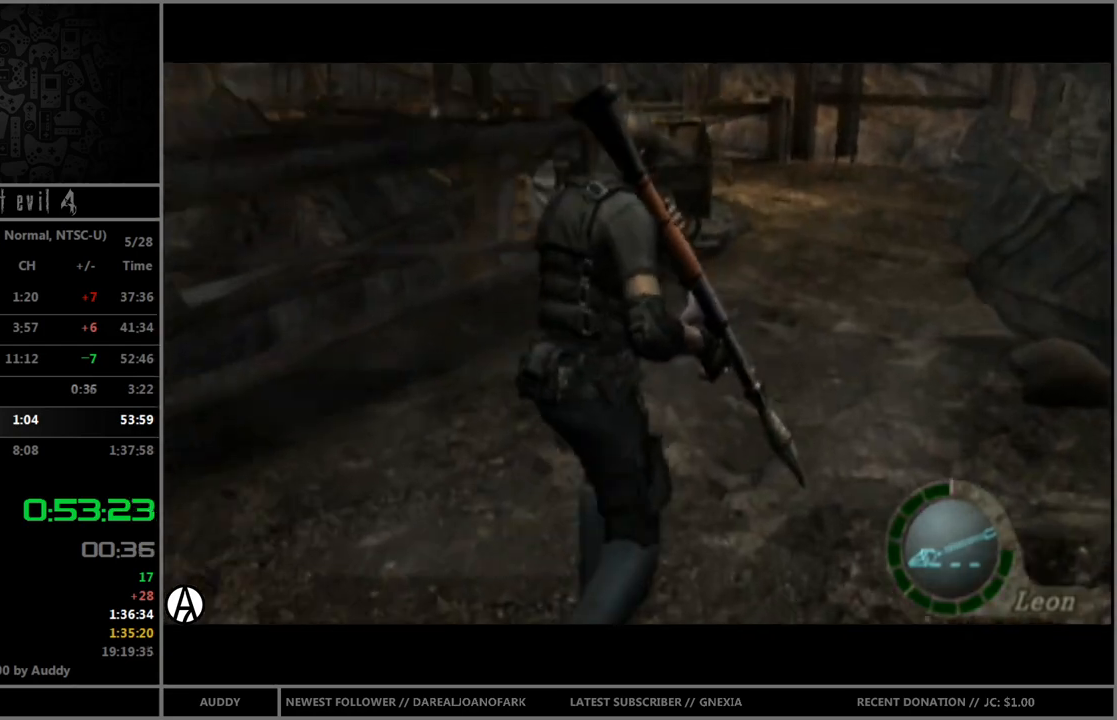
{"buttons": ["B"], "left_stick": "up", "right_stick": "down", "events": []}
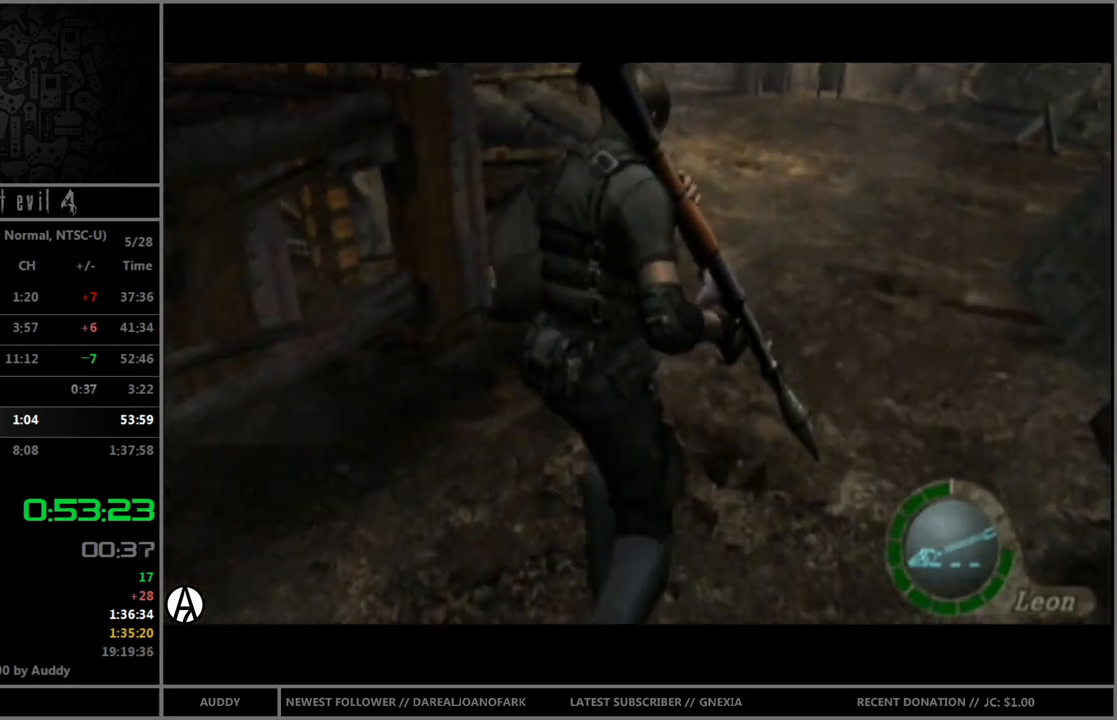
{"buttons": ["B"], "left_stick": "up", "right_stick": "down", "events": [[301, "left_stick", "up-left"], [401, "left_stick", "up"]]}
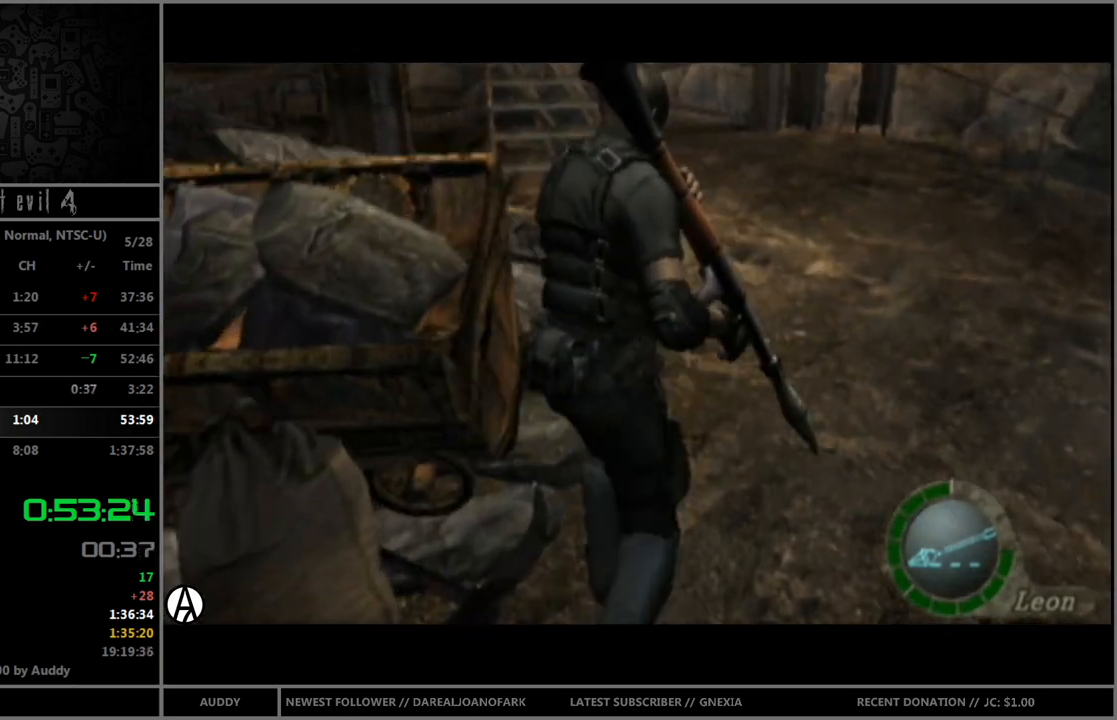
{"buttons": [], "left_stick": "up", "right_stick": "down", "events": [[234, "B", "up"]]}
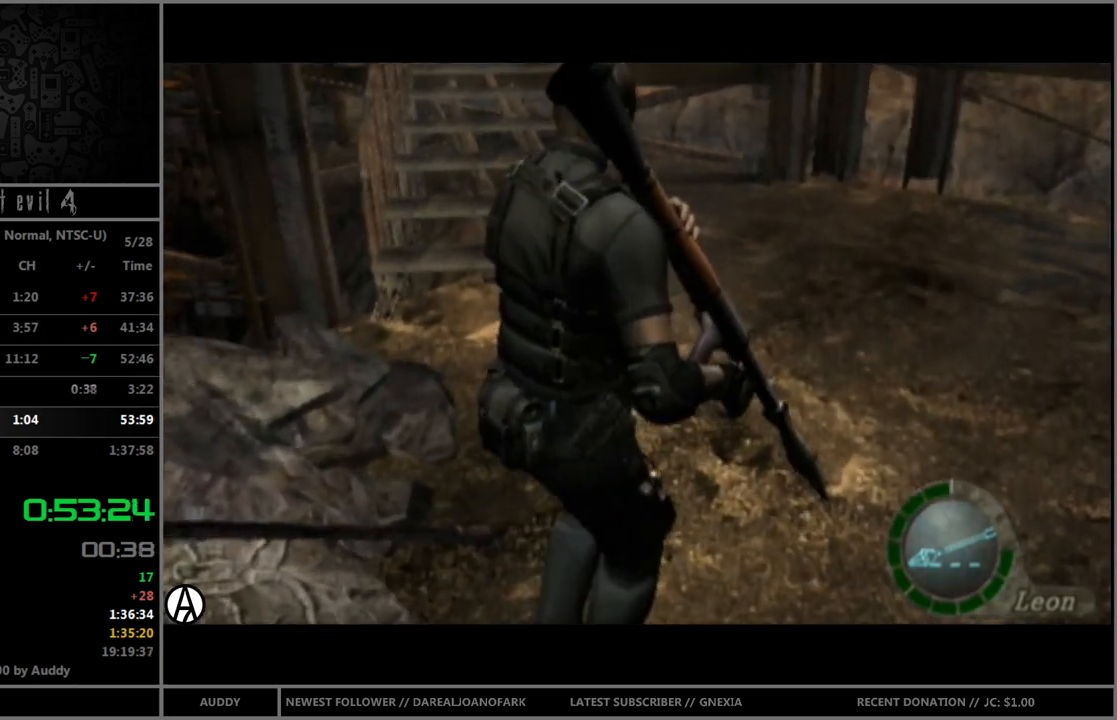
{"buttons": ["R1"], "left_stick": "up", "right_stick": "down", "events": [[101, "left_stick", "up-right"], [201, "left_stick", "up"], [501, "R1", "down"]]}
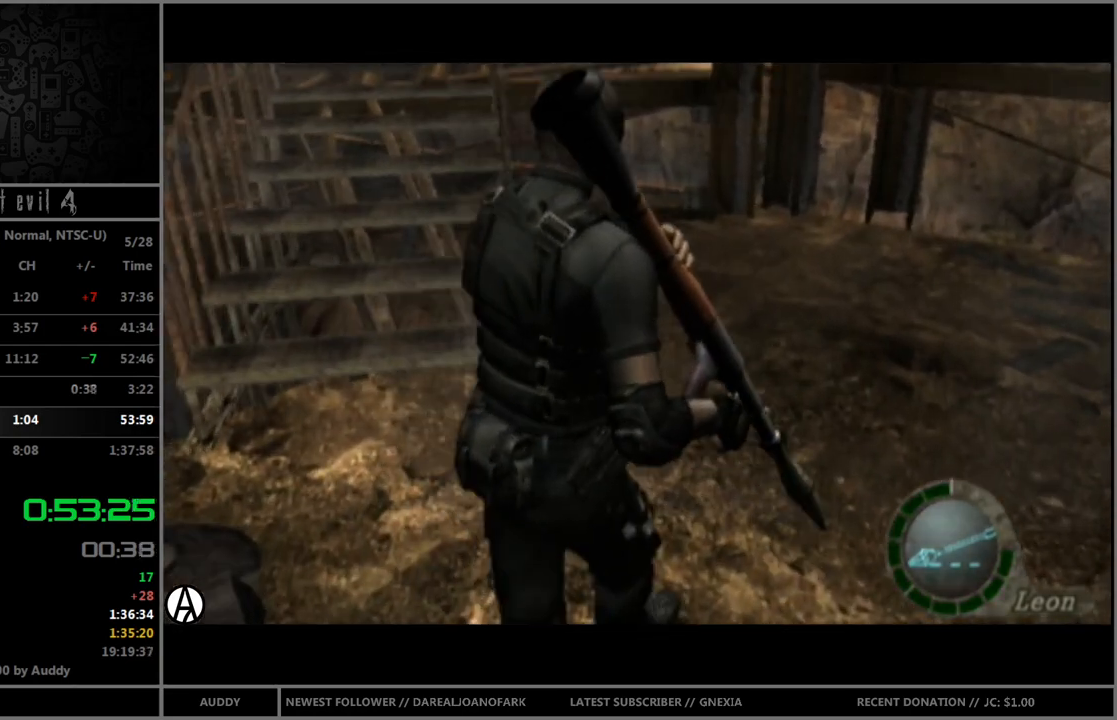
{"buttons": ["R1"], "left_stick": "left", "right_stick": "center", "events": [[67, "left_stick", "center"], [67, "right_stick", "center"], [367, "left_stick", "left"]]}
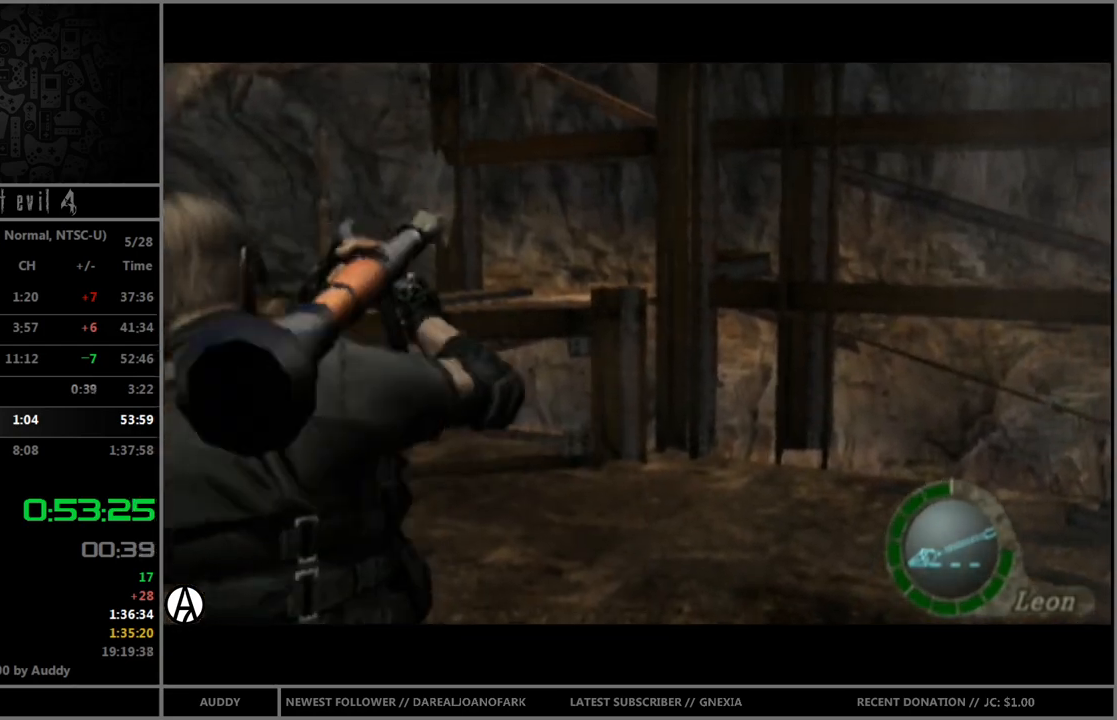
{"buttons": ["R1"], "left_stick": "left", "right_stick": "up", "events": [[501, "right_stick", "up"]]}
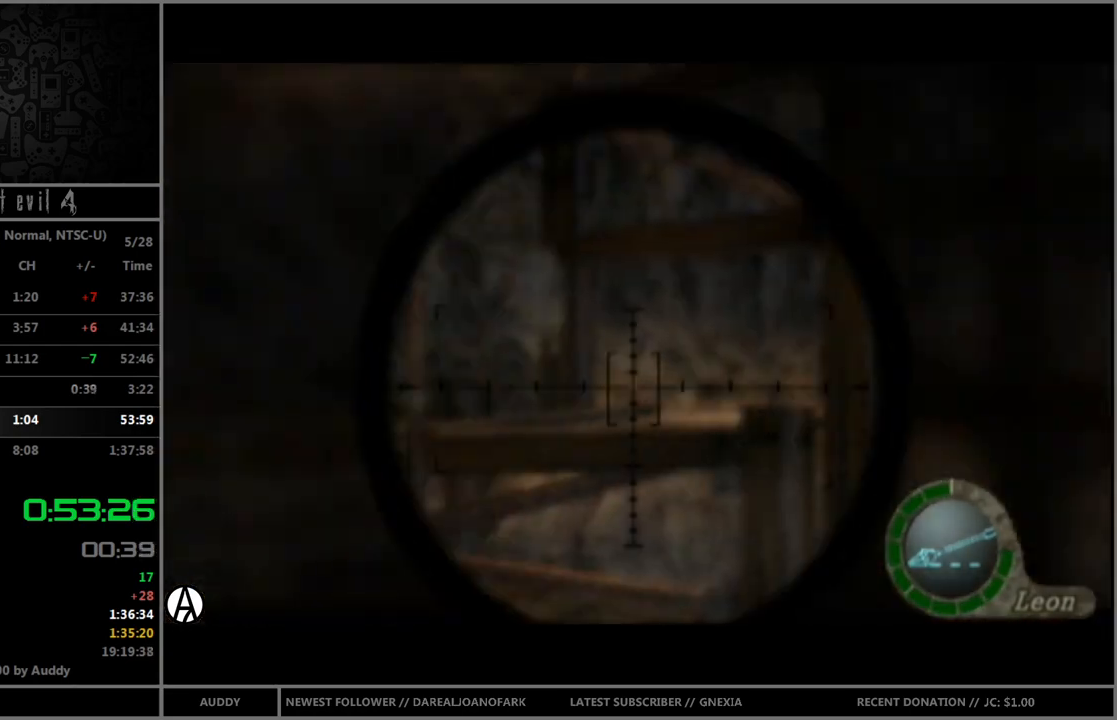
{"buttons": ["R1"], "left_stick": "left", "right_stick": "up", "events": [[67, "left_stick", "center"], [400, "left_stick", "left"]]}
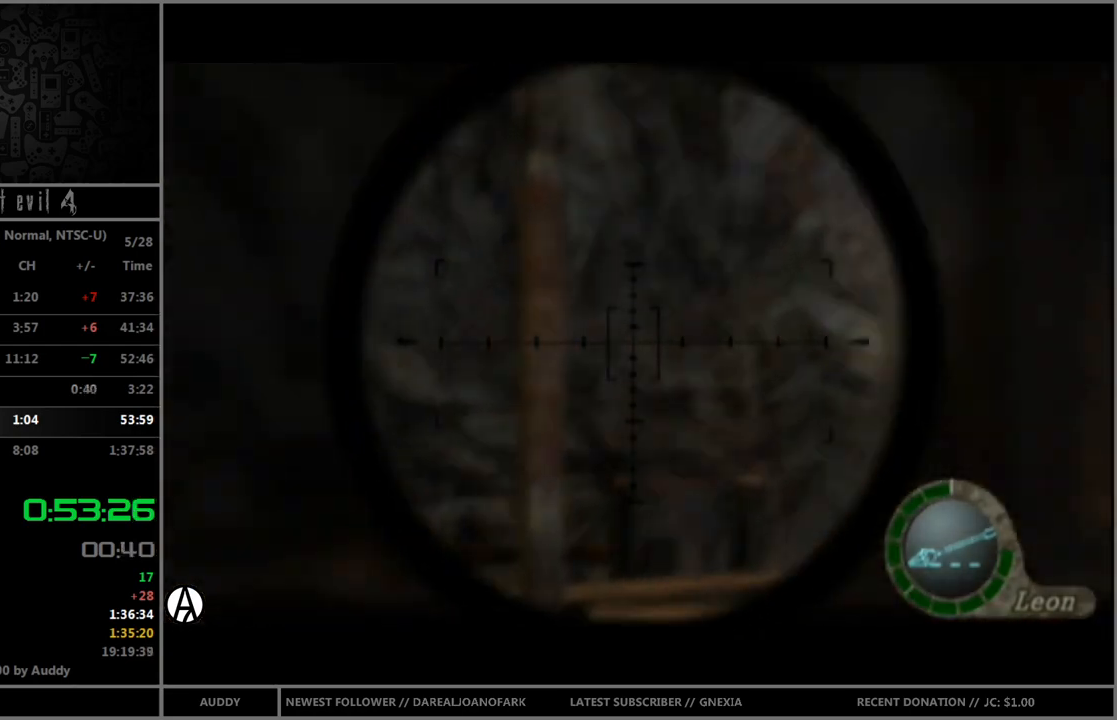
{"buttons": ["R1"], "left_stick": "center", "right_stick": "up", "events": [[101, "left_stick", "center"]]}
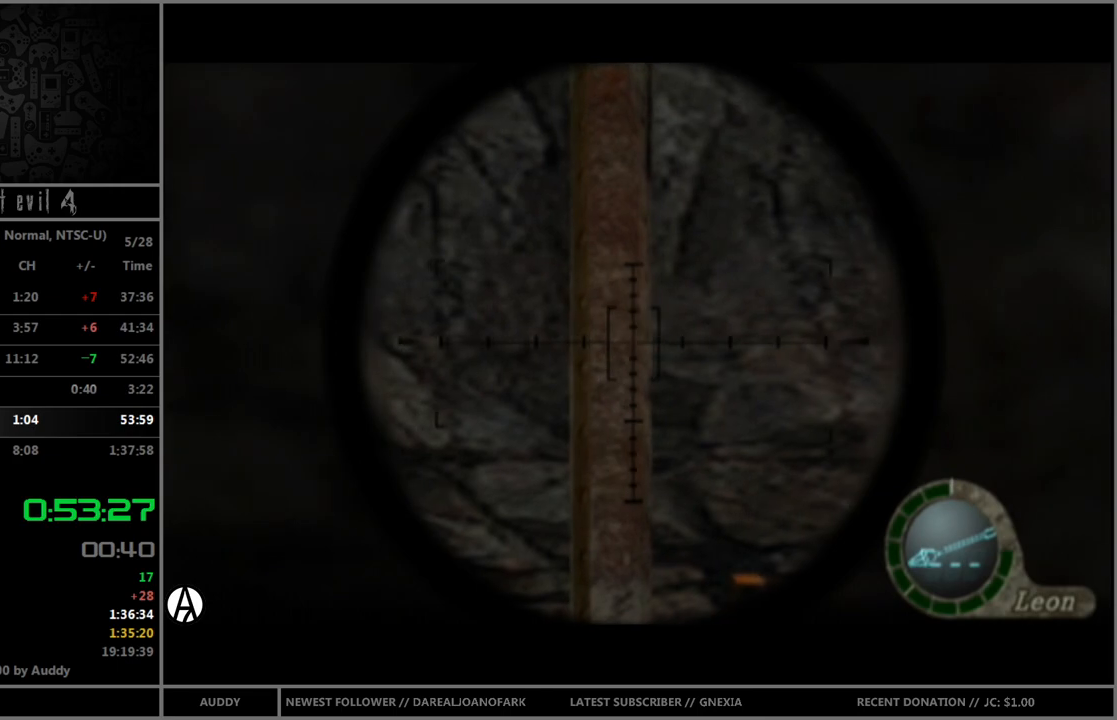
{"buttons": [], "left_stick": "up", "right_stick": "center", "events": [[434, "R1", "up"], [434, "right_stick", "center"], [500, "left_stick", "up"]]}